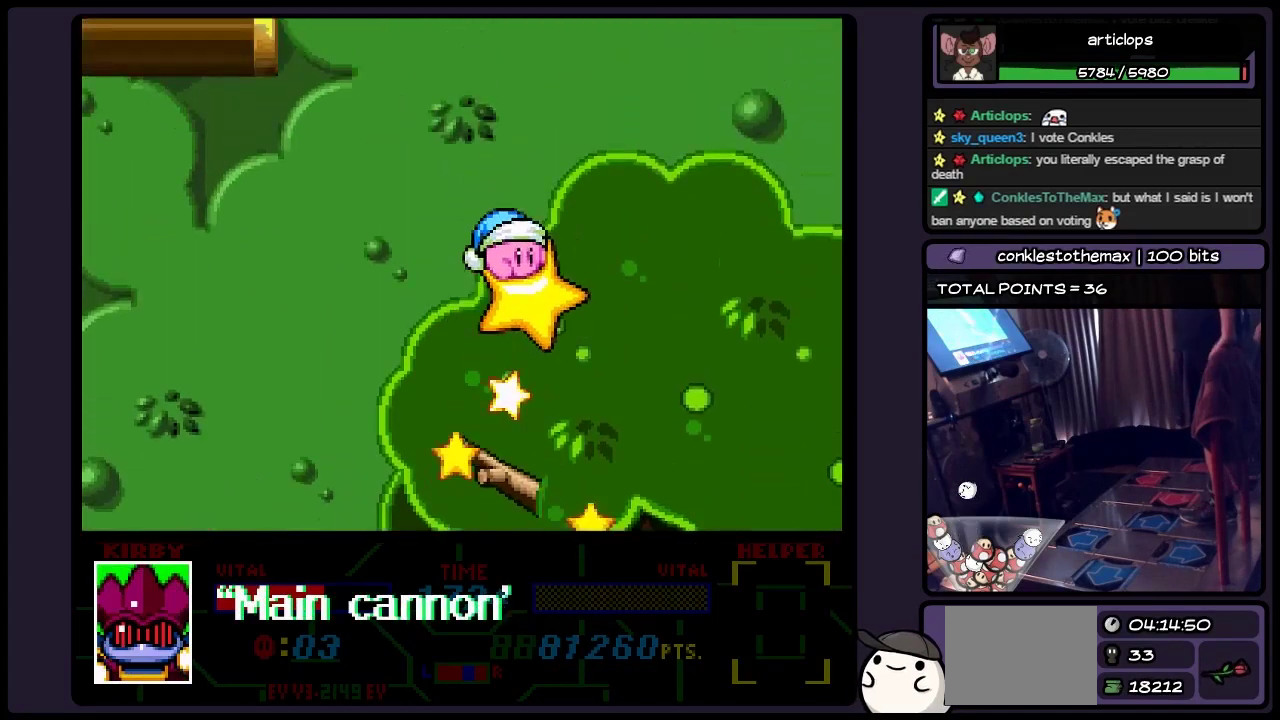
Gameplay with a controller (Nintendo layout); each line is a JSON object with the inputs held at the frame after it (dt_ms = milliseconds from this image to that frame). "events" lists button and stick changes between this image and that frame as [ms after this image, input, new state], when the widget could be followed in between. Not read: L3 R3.
{"dt_ms": 500, "buttons": [], "events": []}
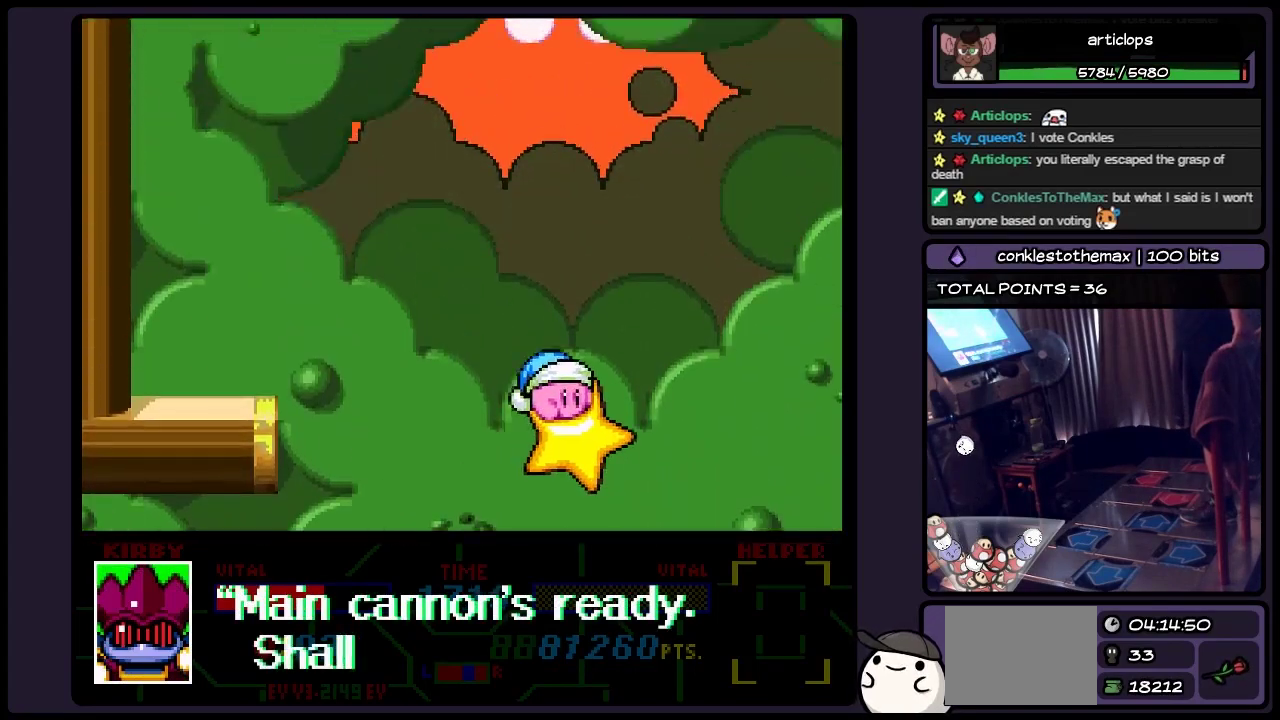
{"dt_ms": 500, "buttons": [], "events": []}
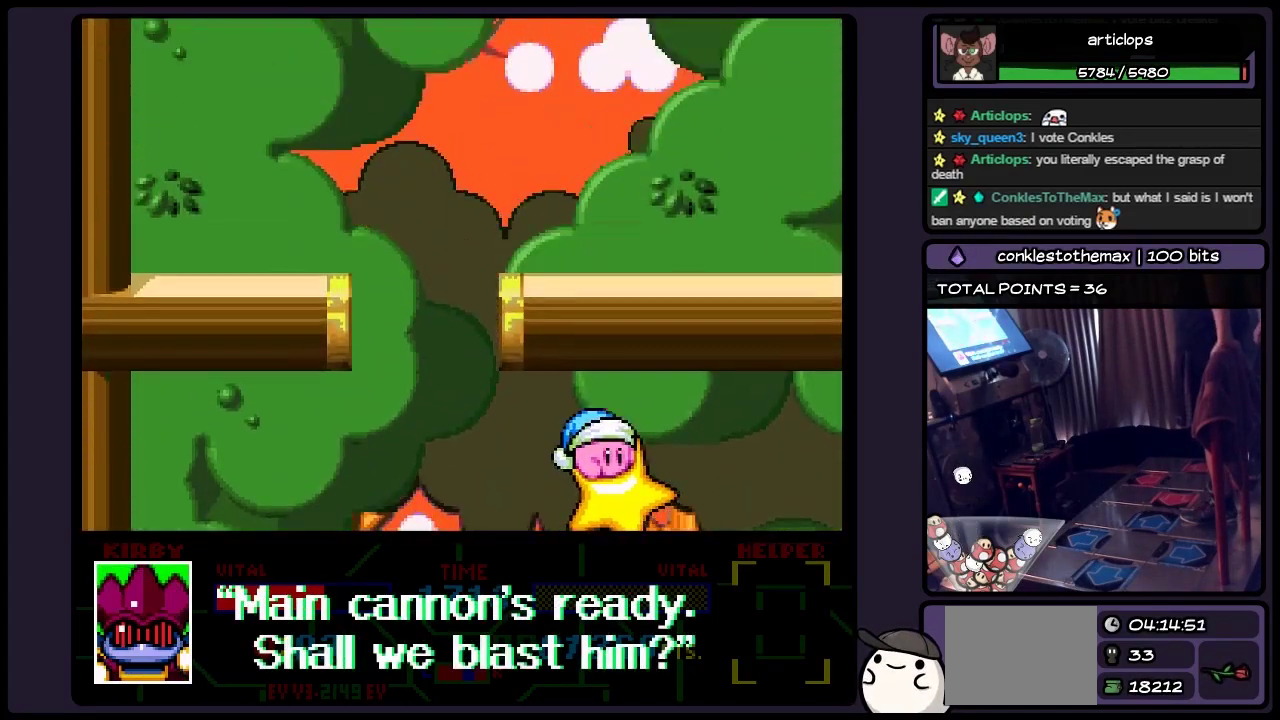
{"dt_ms": 500, "buttons": [], "events": []}
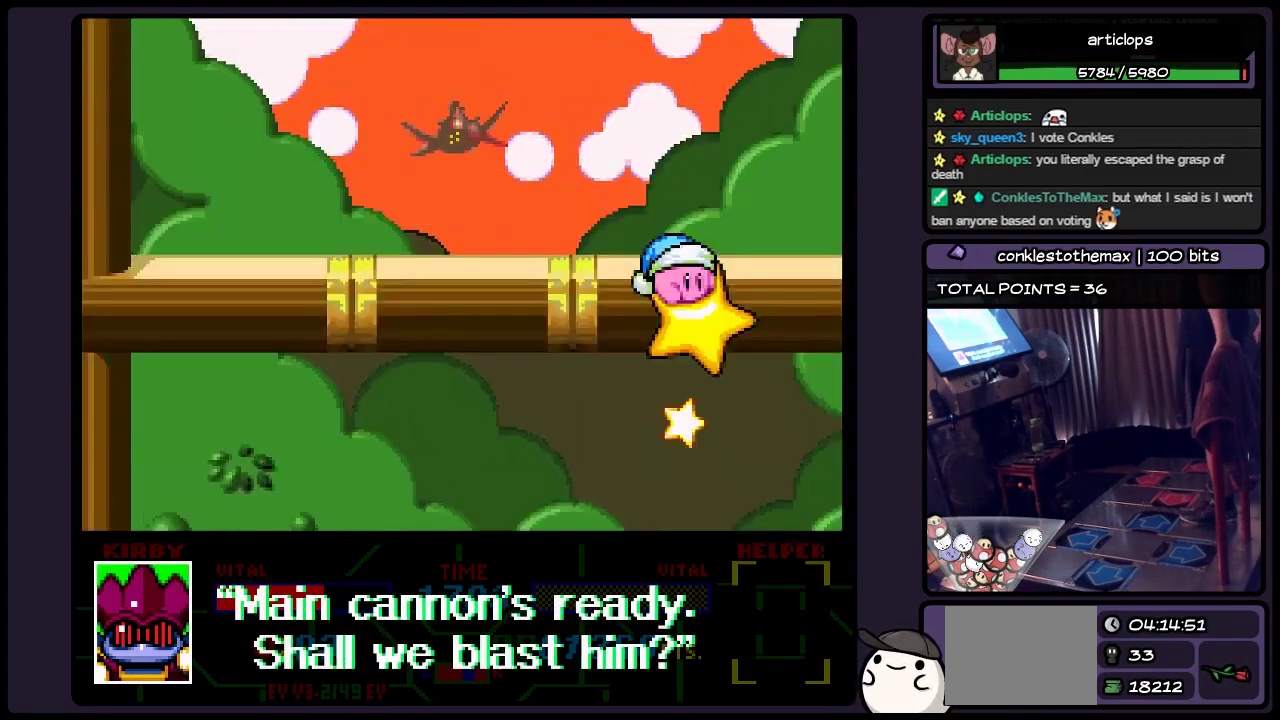
{"dt_ms": 500, "buttons": [], "events": []}
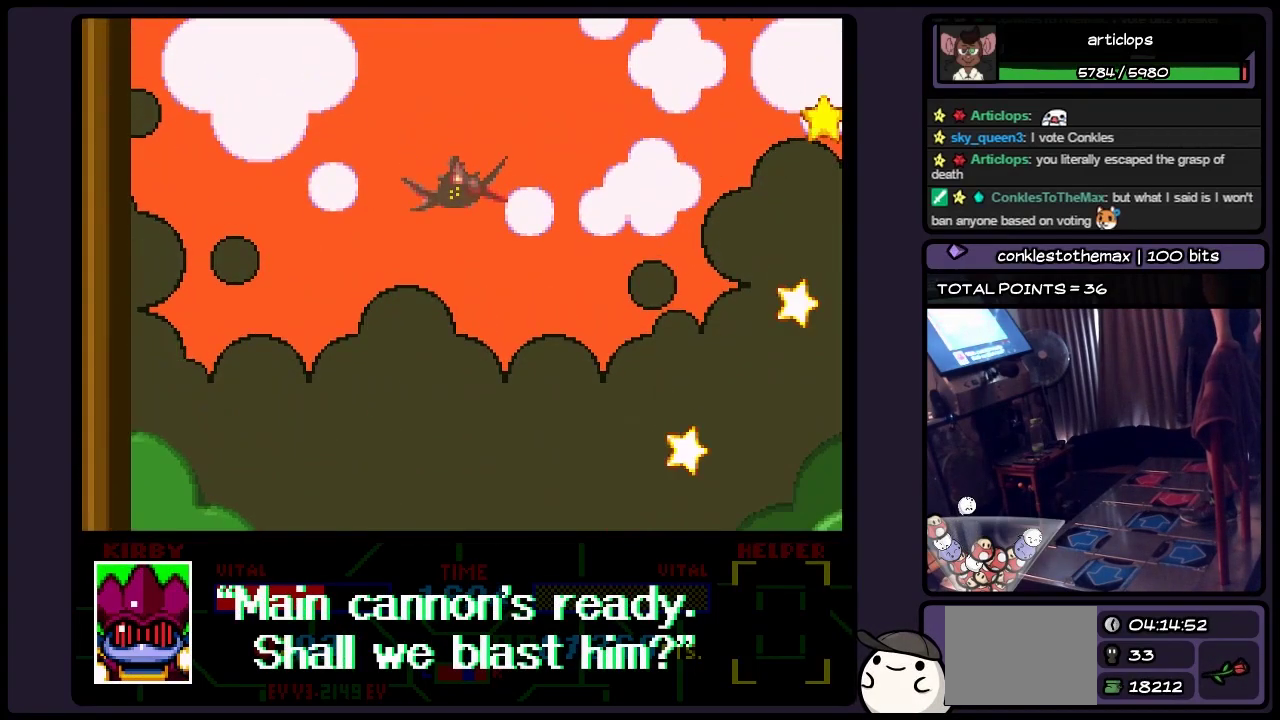
{"dt_ms": 500, "buttons": [], "events": []}
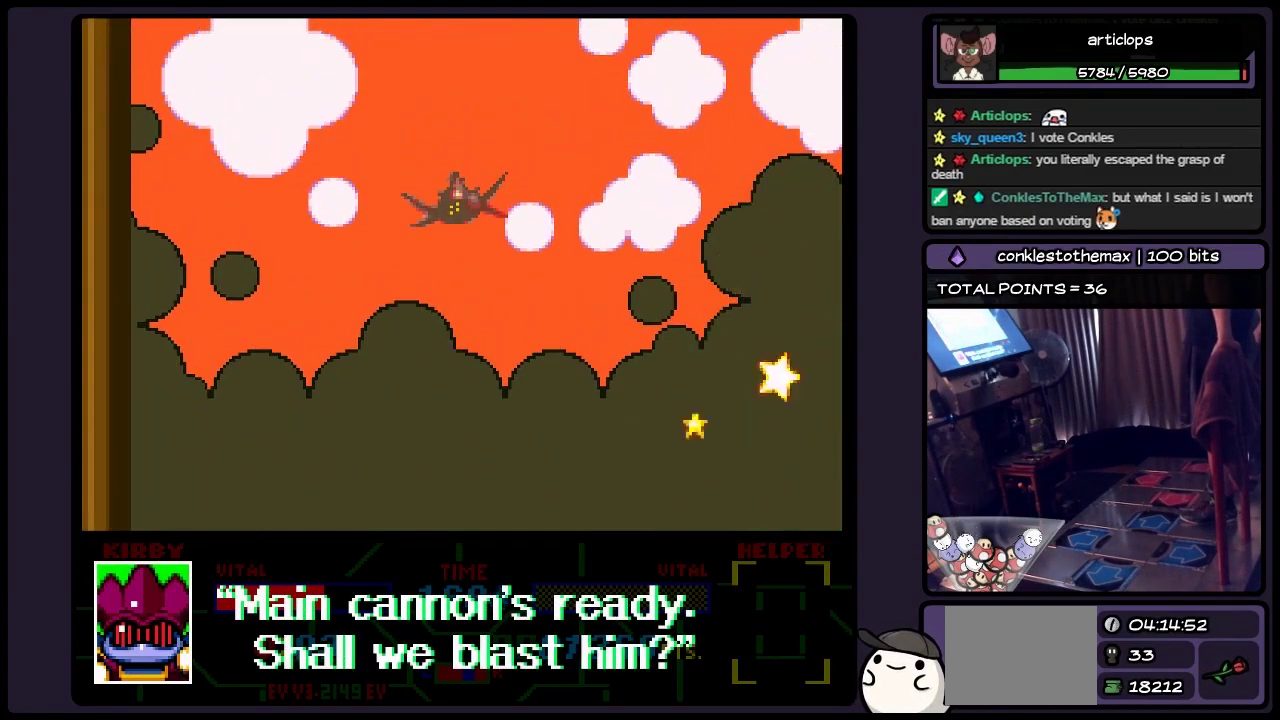
{"dt_ms": 500, "buttons": [], "events": []}
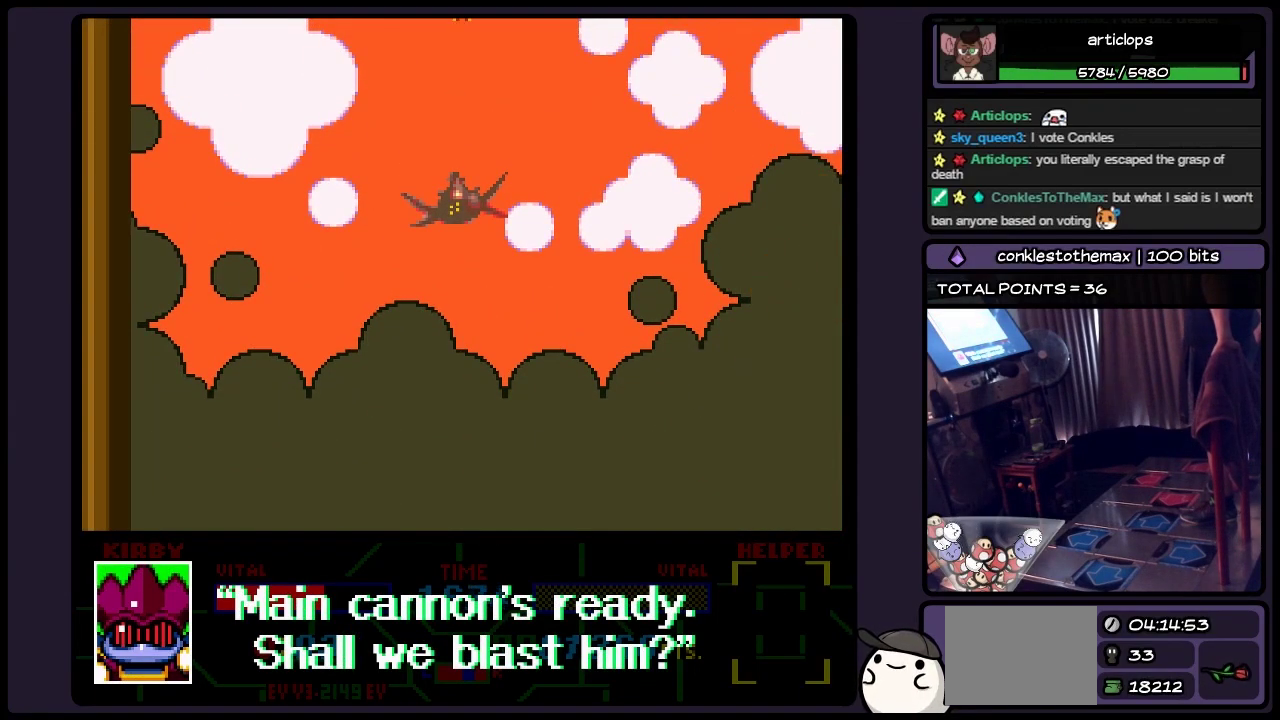
{"dt_ms": 500, "buttons": ["B"], "events": [[400, "B", "down"]]}
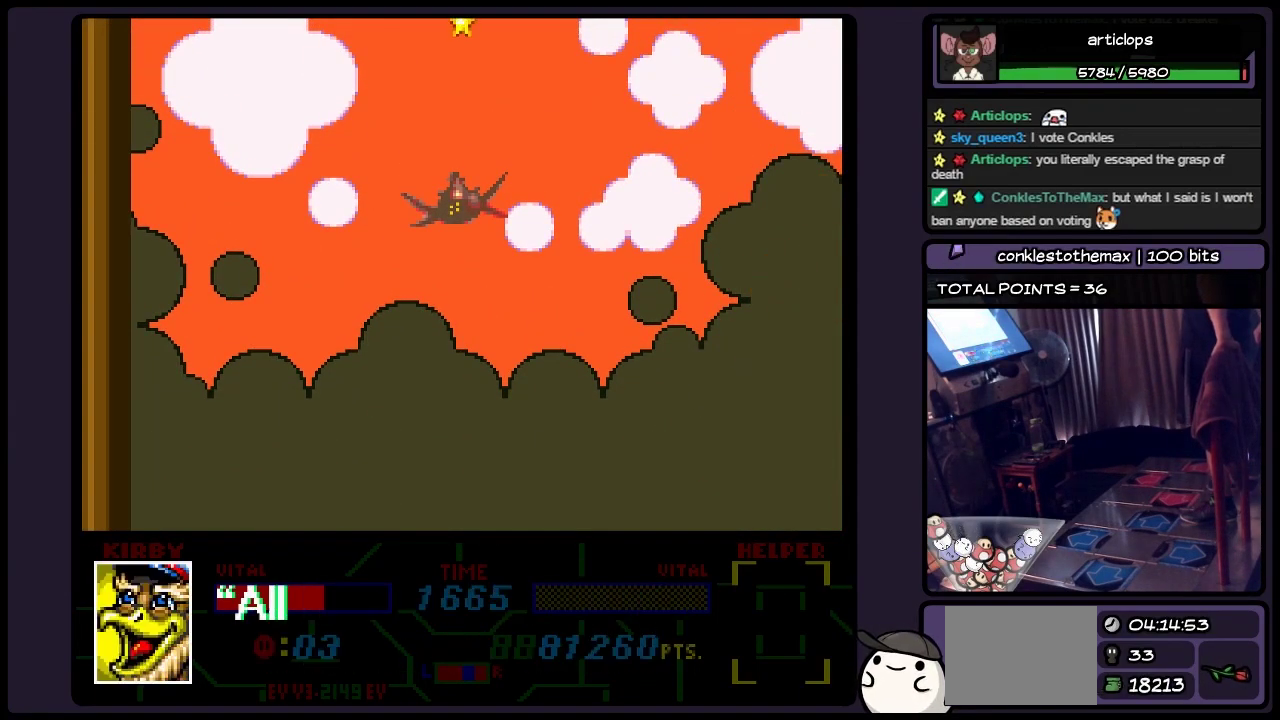
{"dt_ms": 500, "buttons": [], "events": [[150, "B", "up"], [283, "B", "down"], [483, "B", "up"]]}
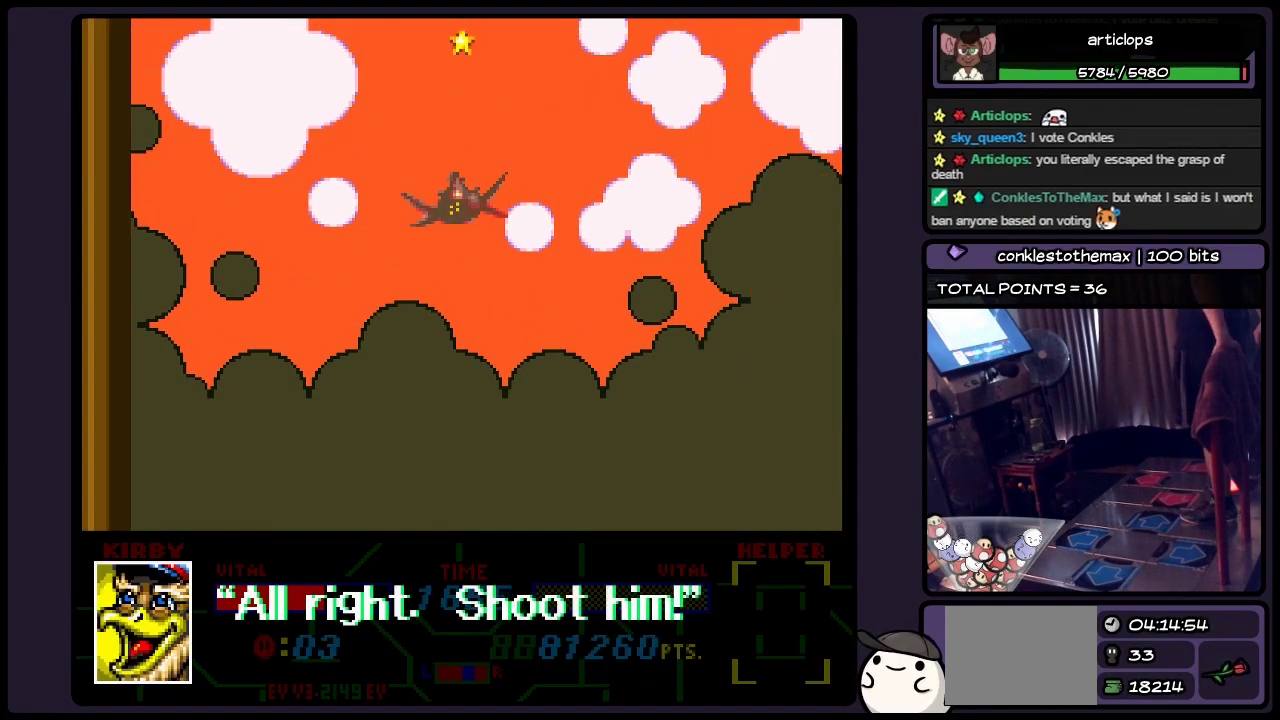
{"dt_ms": 500, "buttons": ["B"], "events": [[117, "B", "down"], [233, "B", "up"], [450, "B", "down"]]}
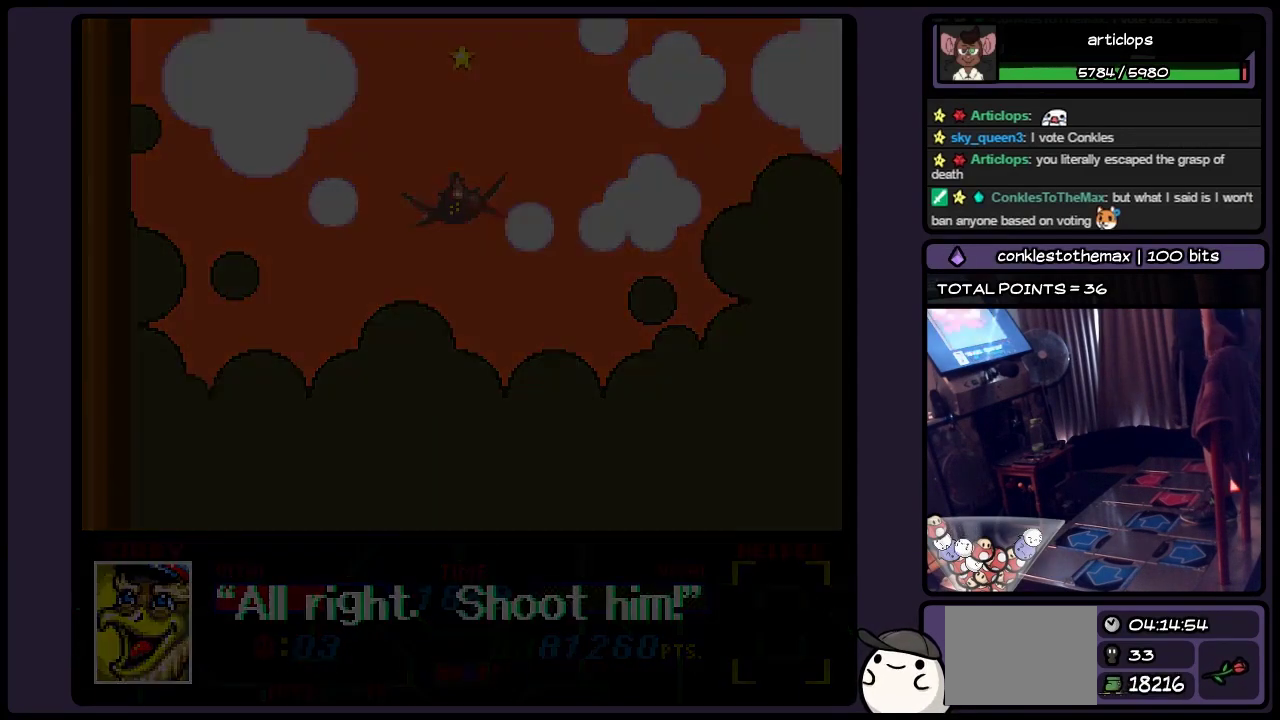
{"dt_ms": 1000, "buttons": ["B"], "events": [[150, "B", "up"], [317, "B", "down"]]}
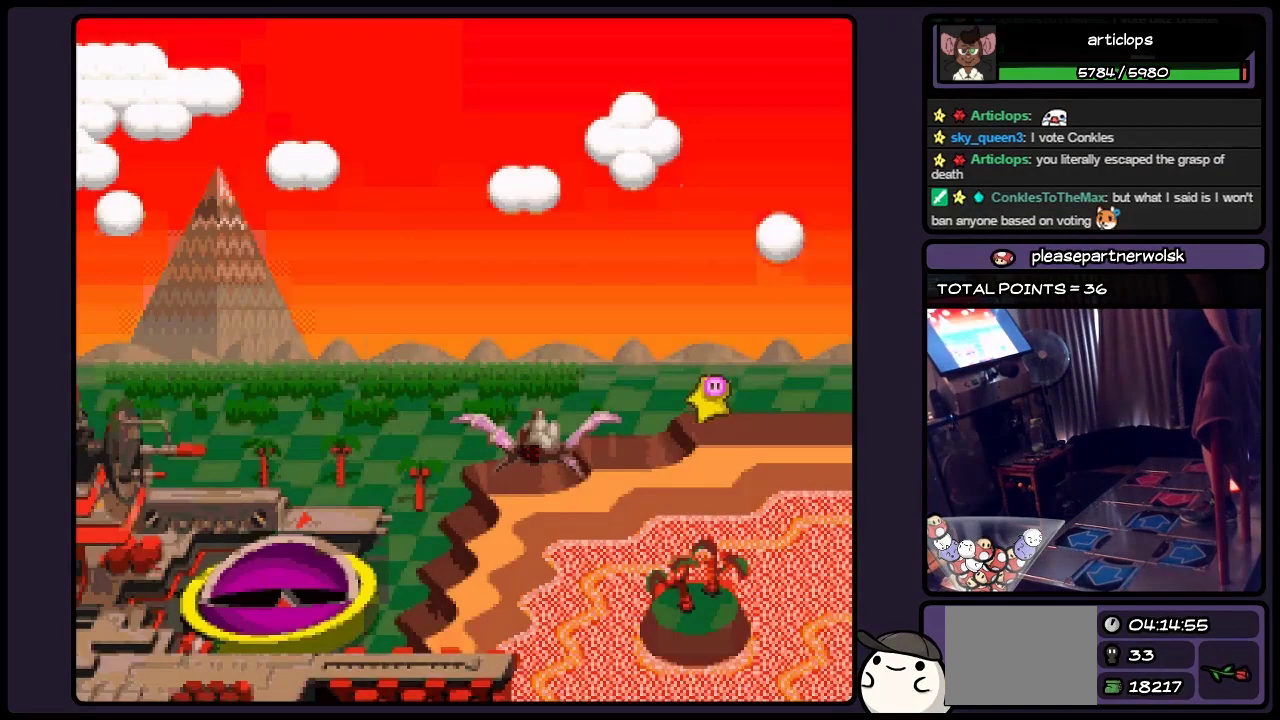
{"dt_ms": 500, "buttons": [], "events": [[400, "B", "up"]]}
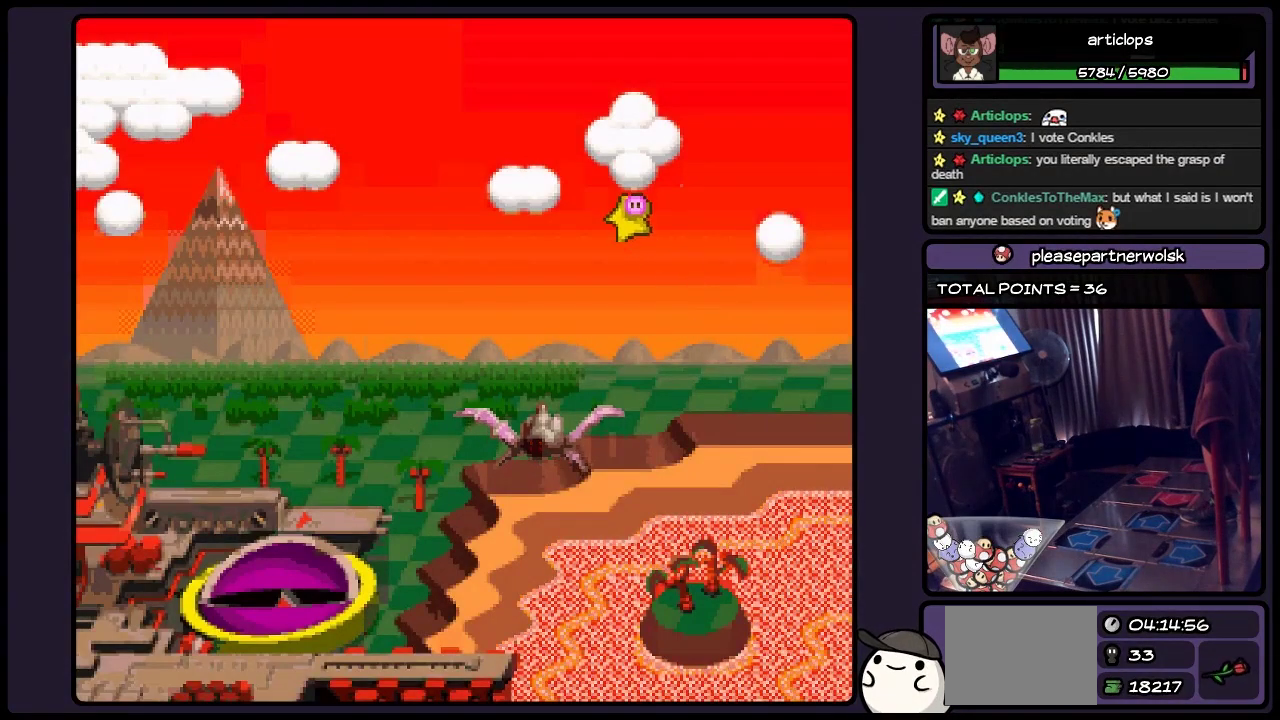
{"dt_ms": 500, "buttons": [], "events": []}
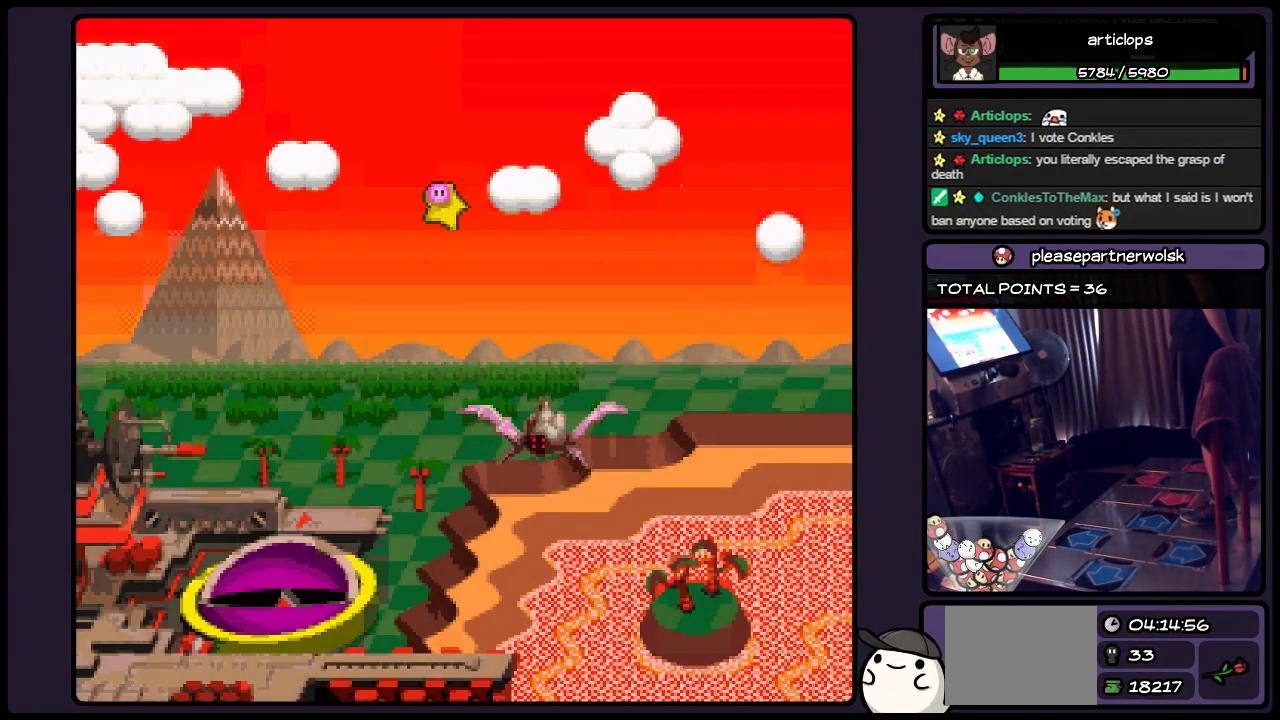
{"dt_ms": 500, "buttons": ["B"], "events": [[67, "B", "down"]]}
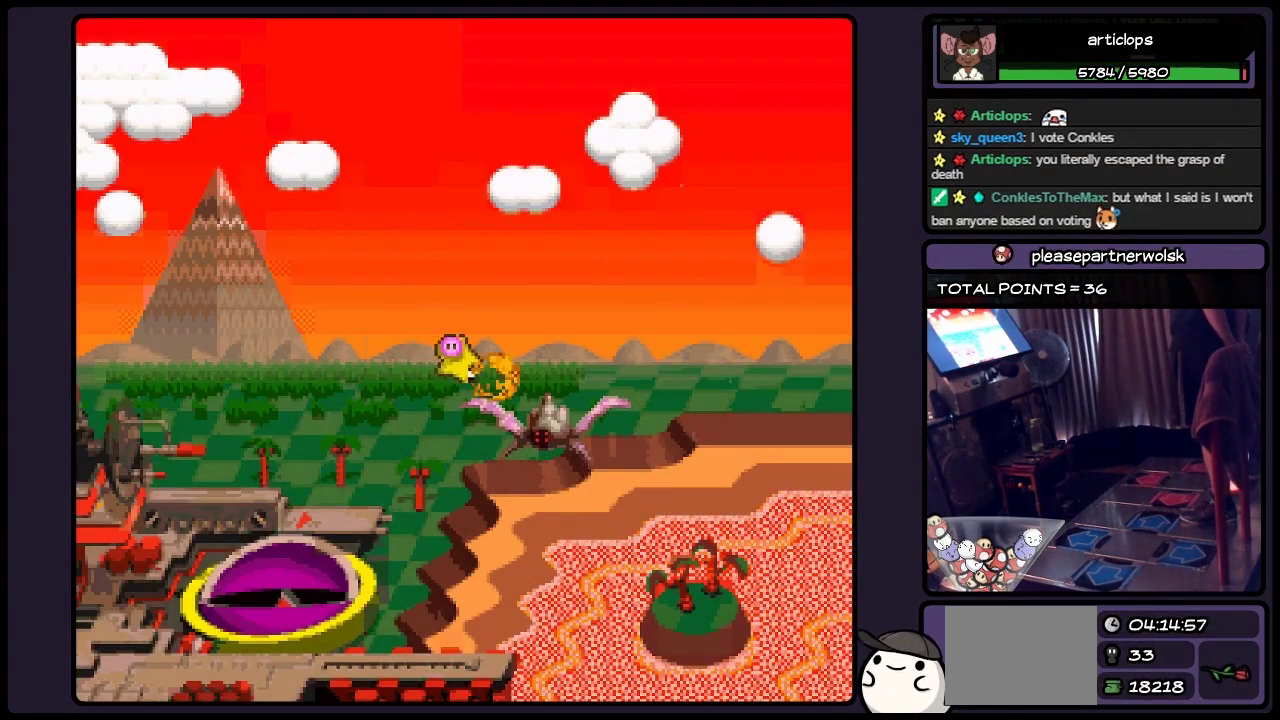
{"dt_ms": 500, "buttons": ["B"], "events": []}
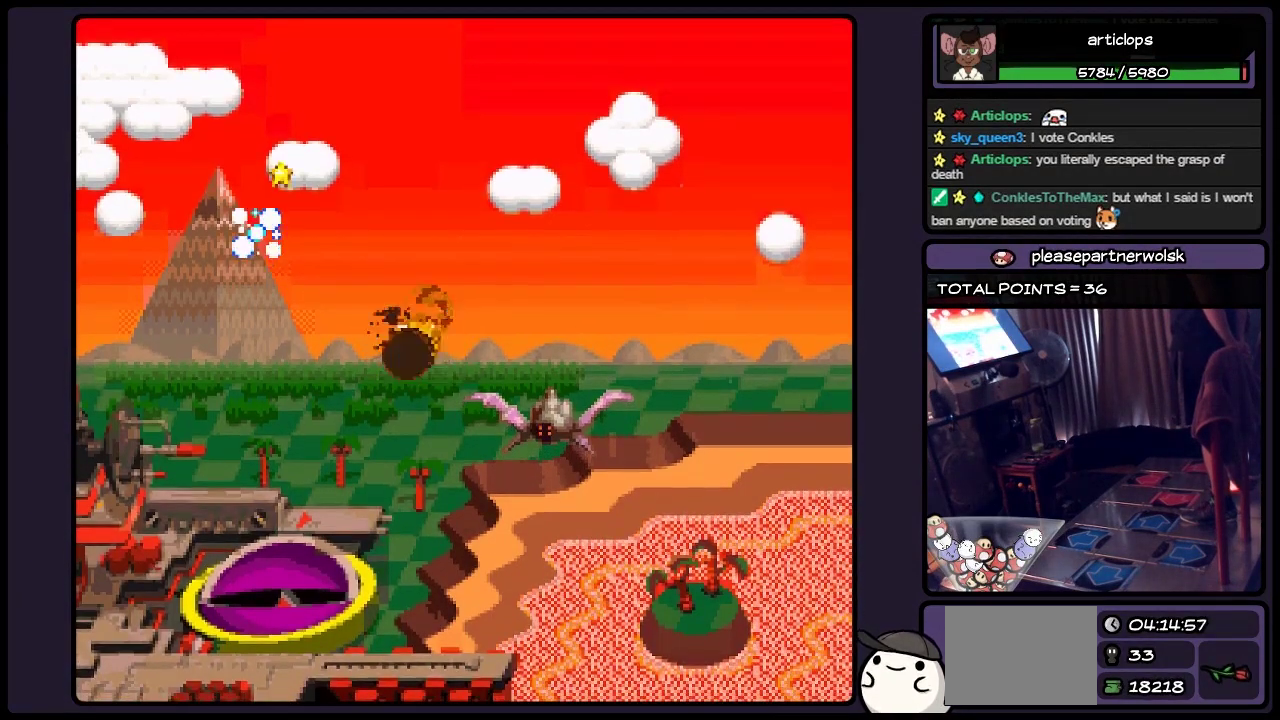
{"dt_ms": 500, "buttons": ["B"], "events": []}
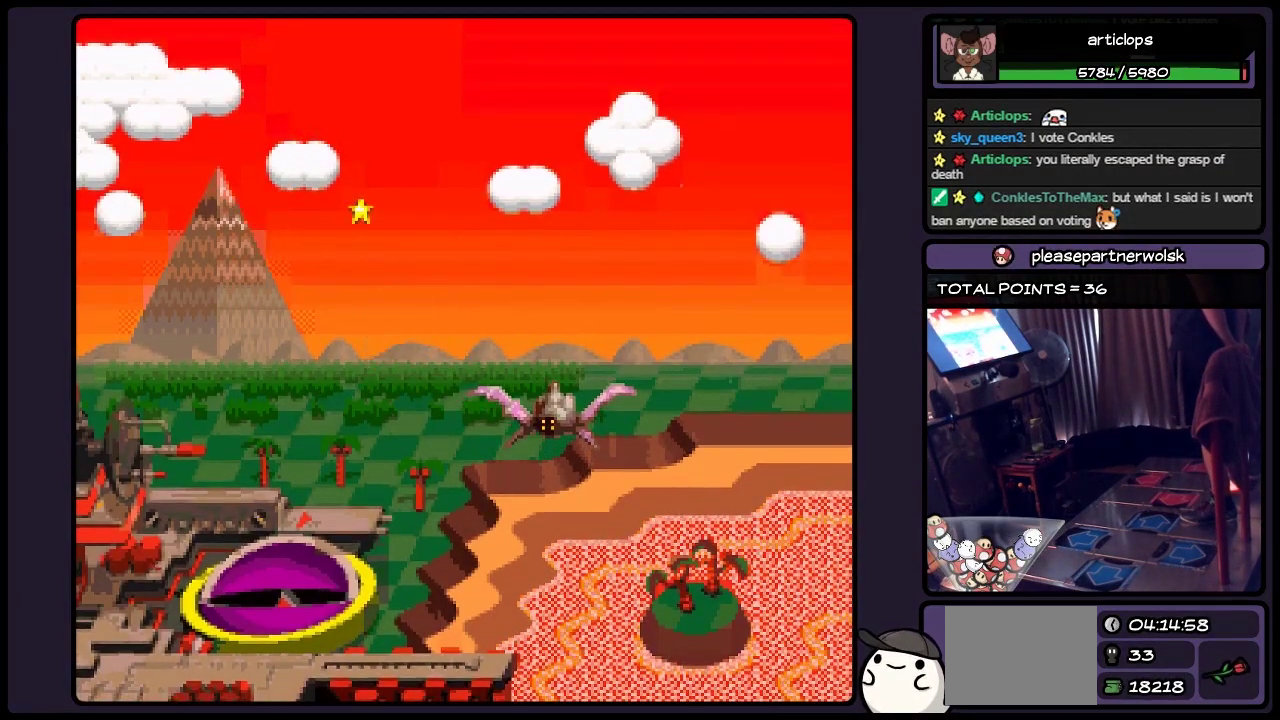
{"dt_ms": 500, "buttons": [], "events": [[283, "B", "up"]]}
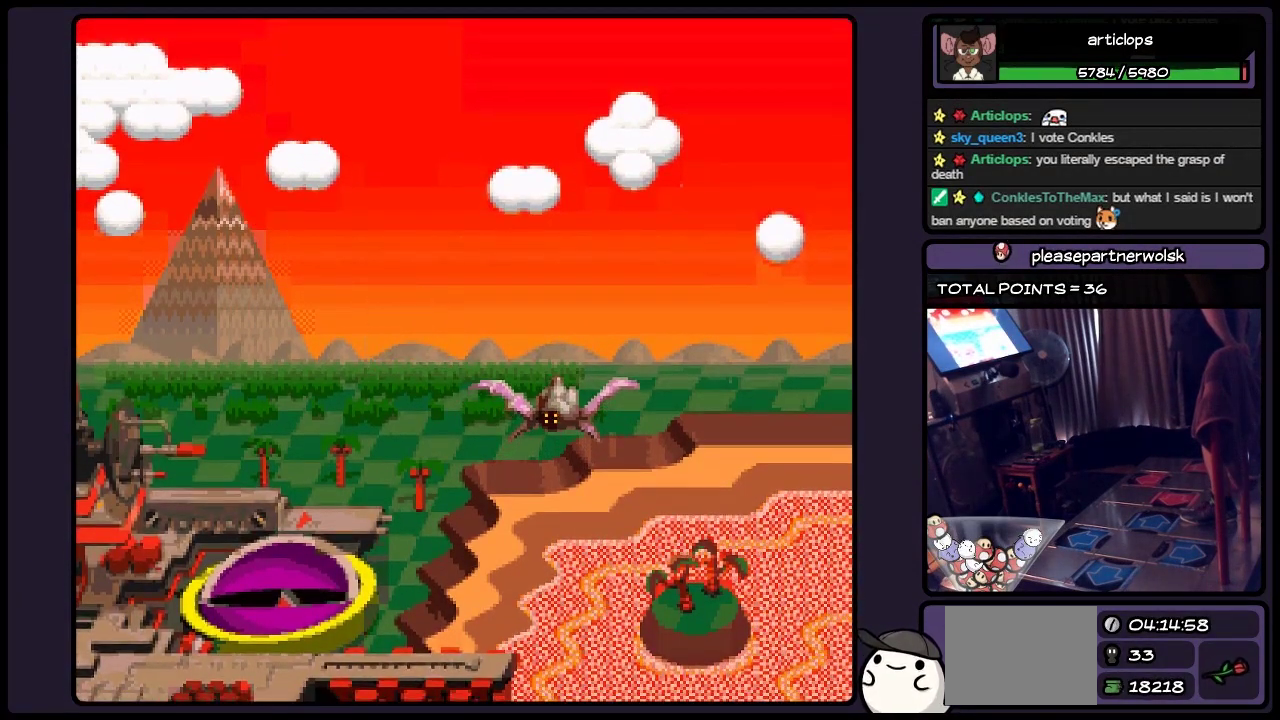
{"dt_ms": 500, "buttons": [], "events": []}
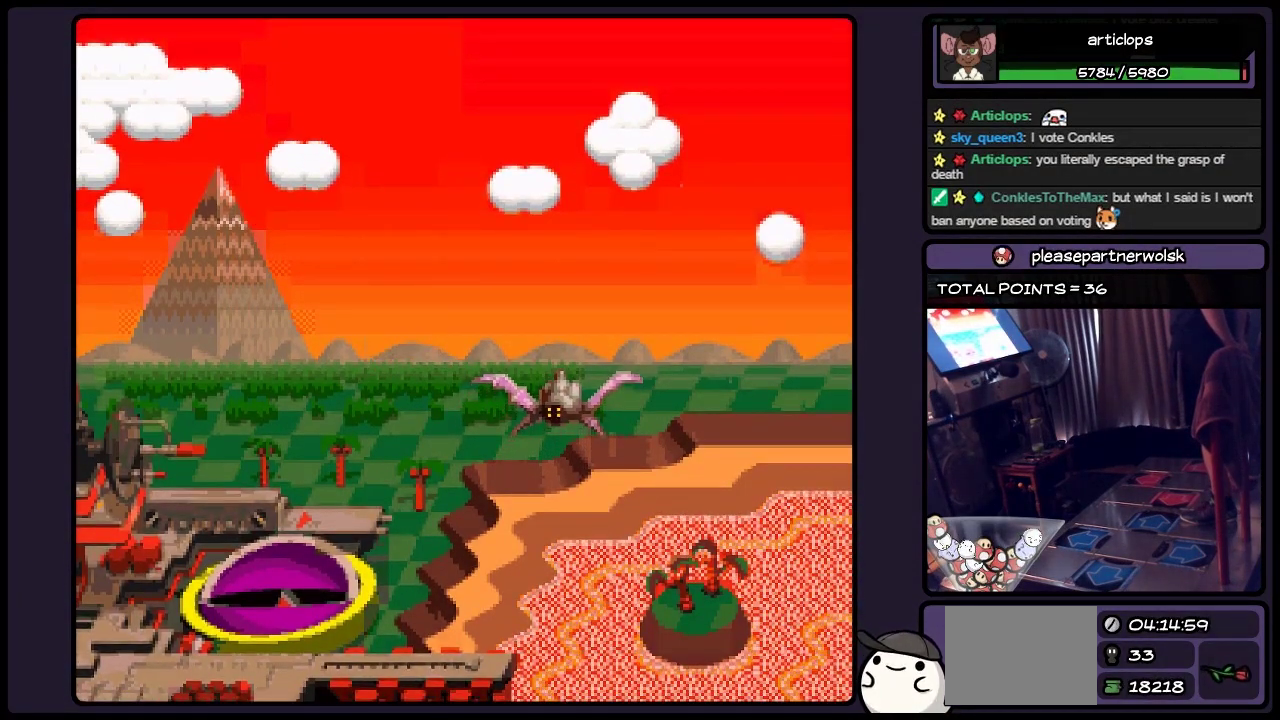
{"dt_ms": 500, "buttons": [], "events": []}
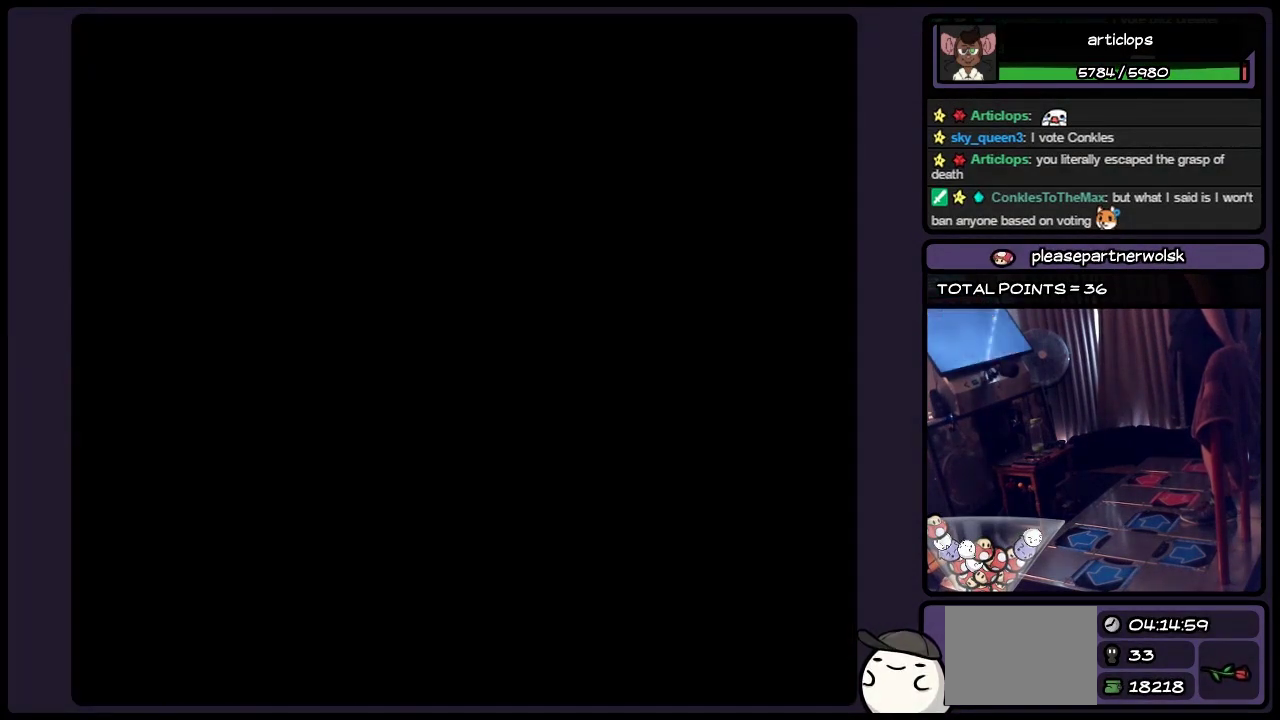
{"dt_ms": 500, "buttons": ["B"], "events": [[117, "B", "down"]]}
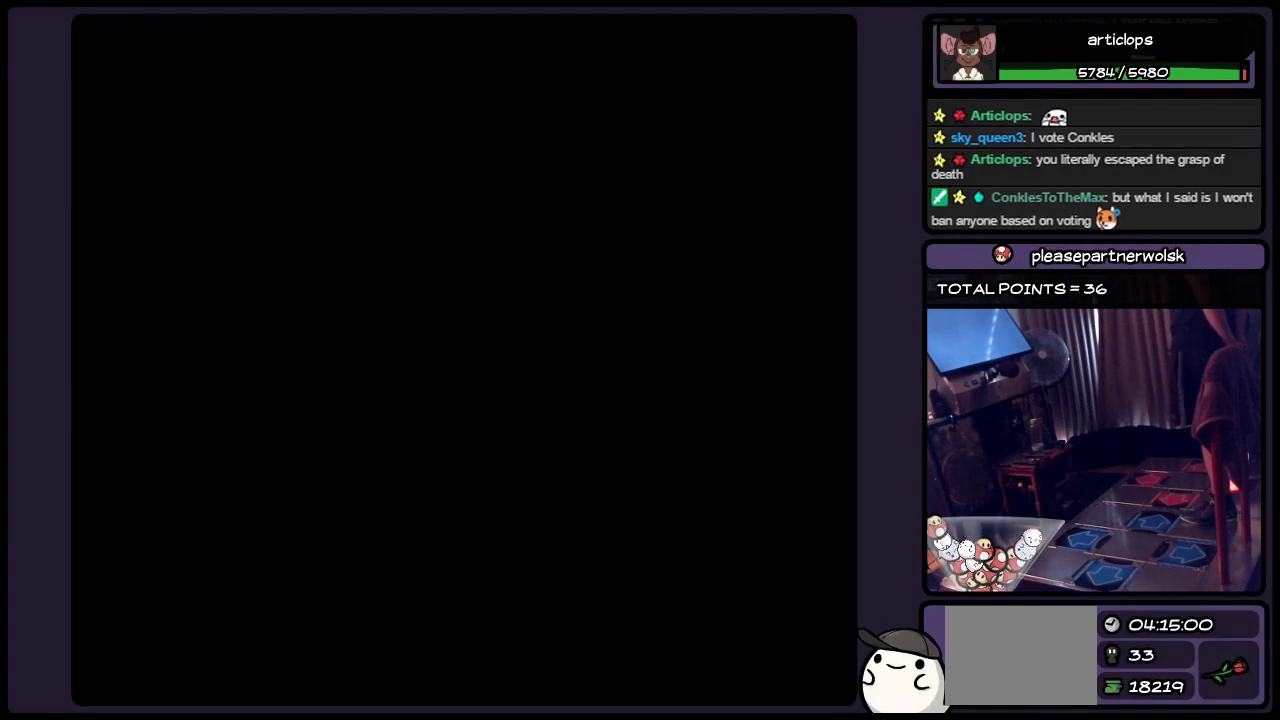
{"dt_ms": 500, "buttons": [], "events": [[67, "B", "up"]]}
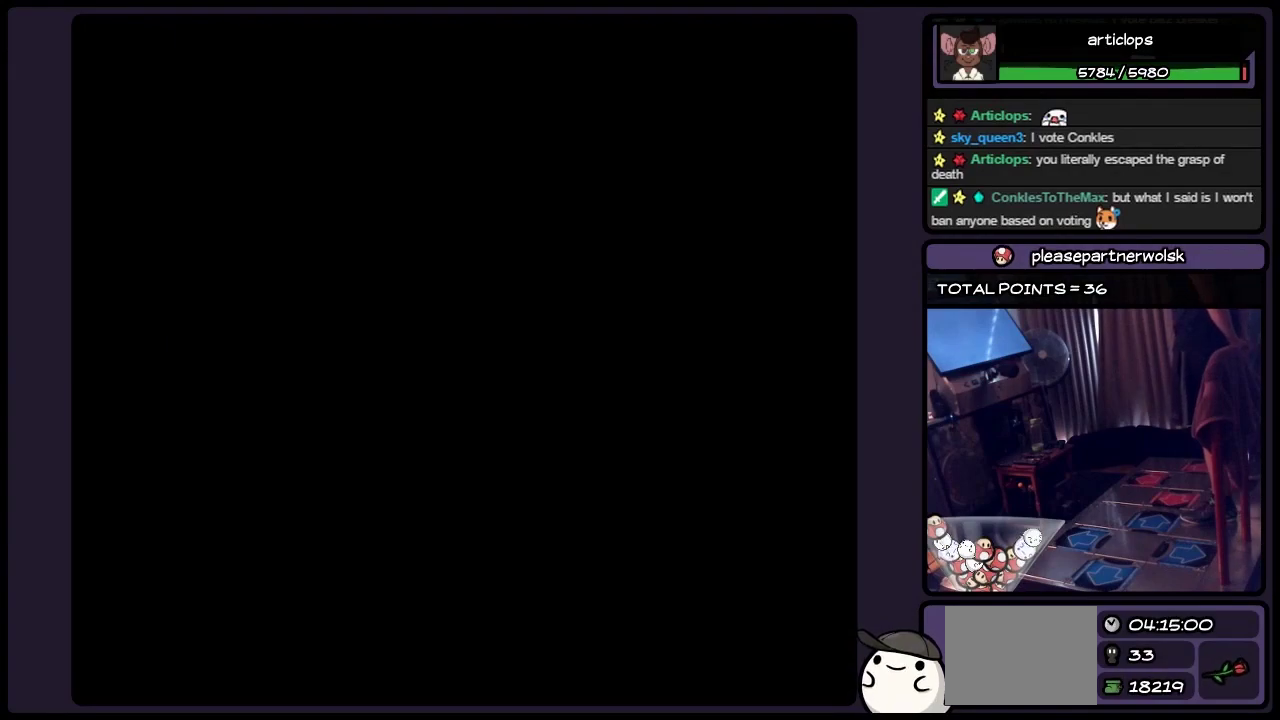
{"dt_ms": 500, "buttons": [], "events": []}
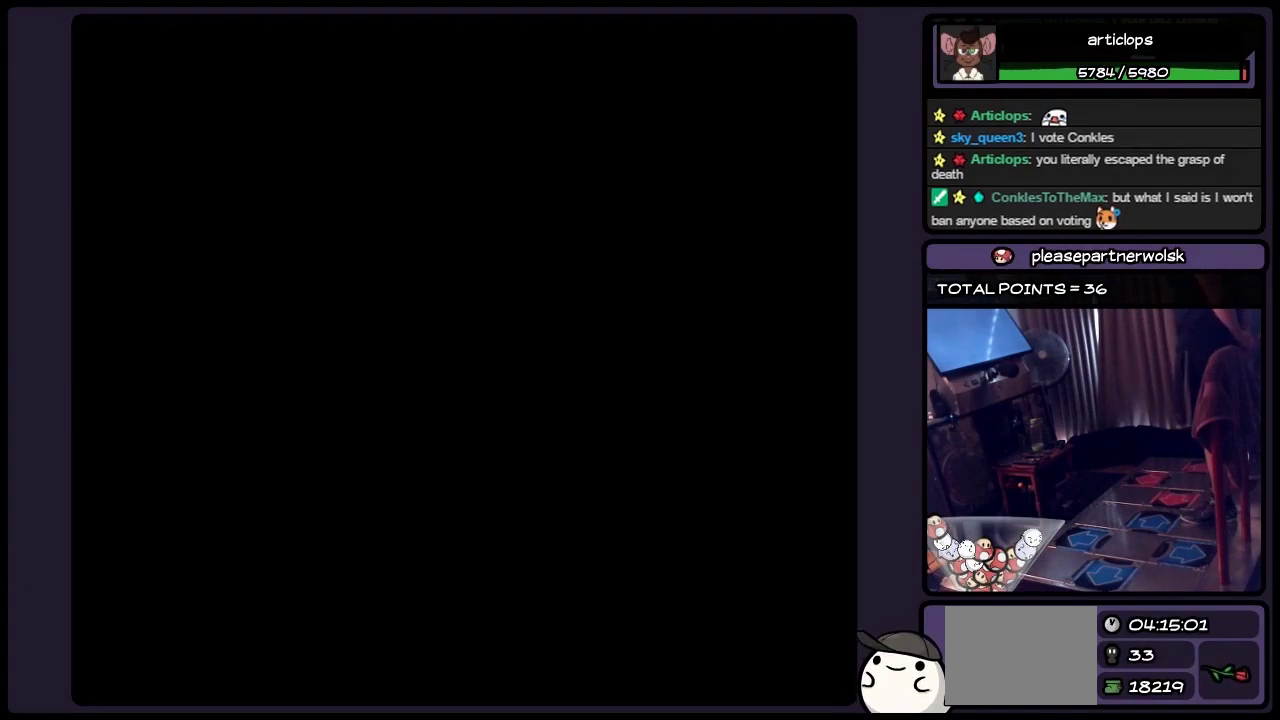
{"dt_ms": 500, "buttons": [], "events": []}
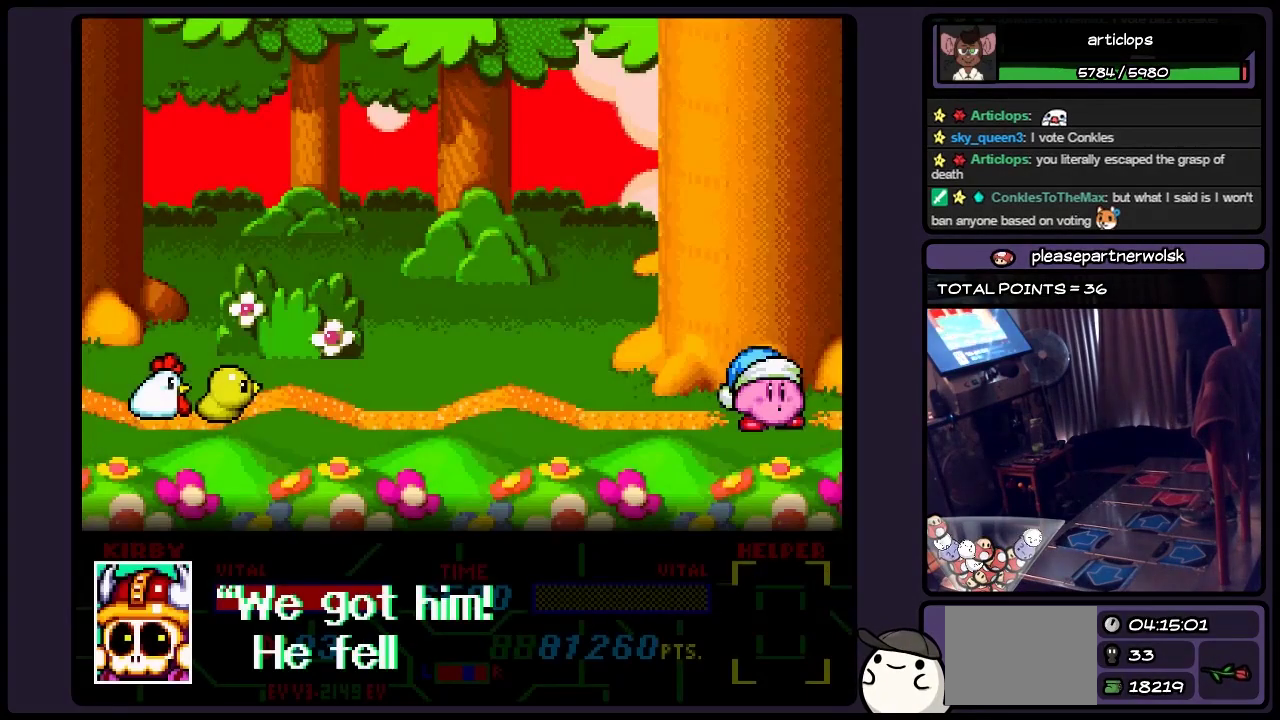
{"dt_ms": 500, "buttons": [], "events": []}
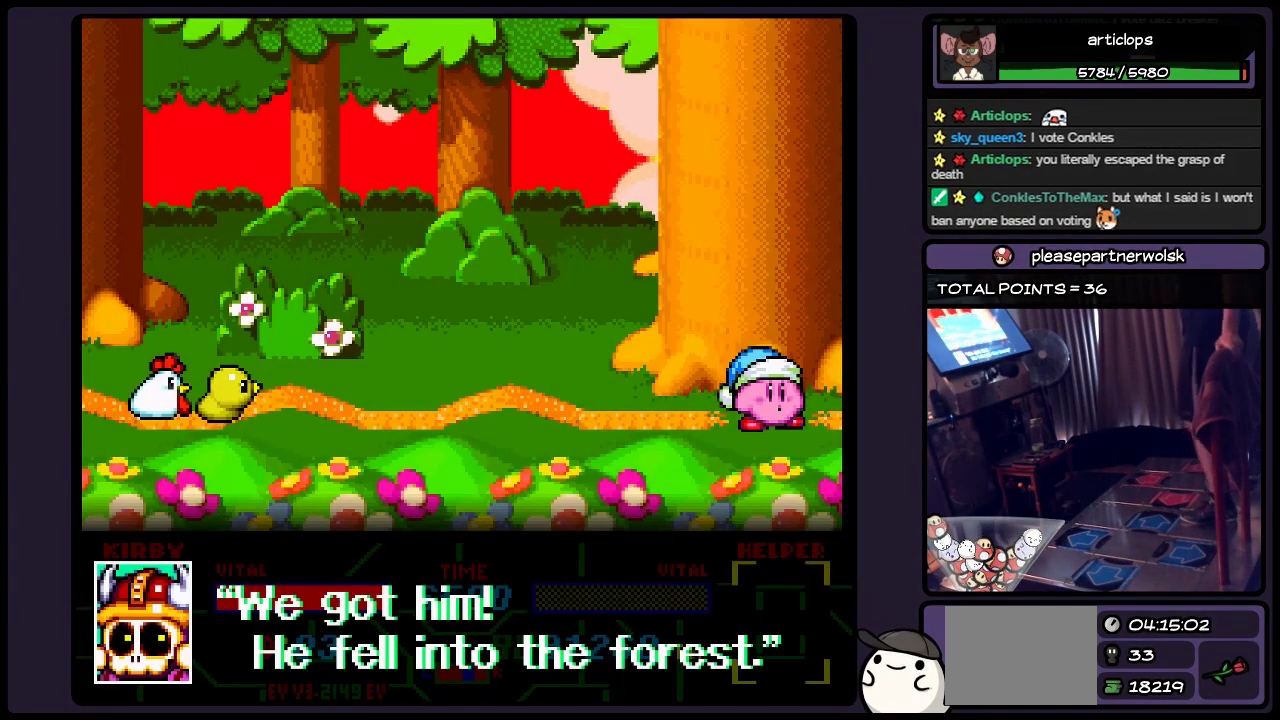
{"dt_ms": 500, "buttons": [], "events": []}
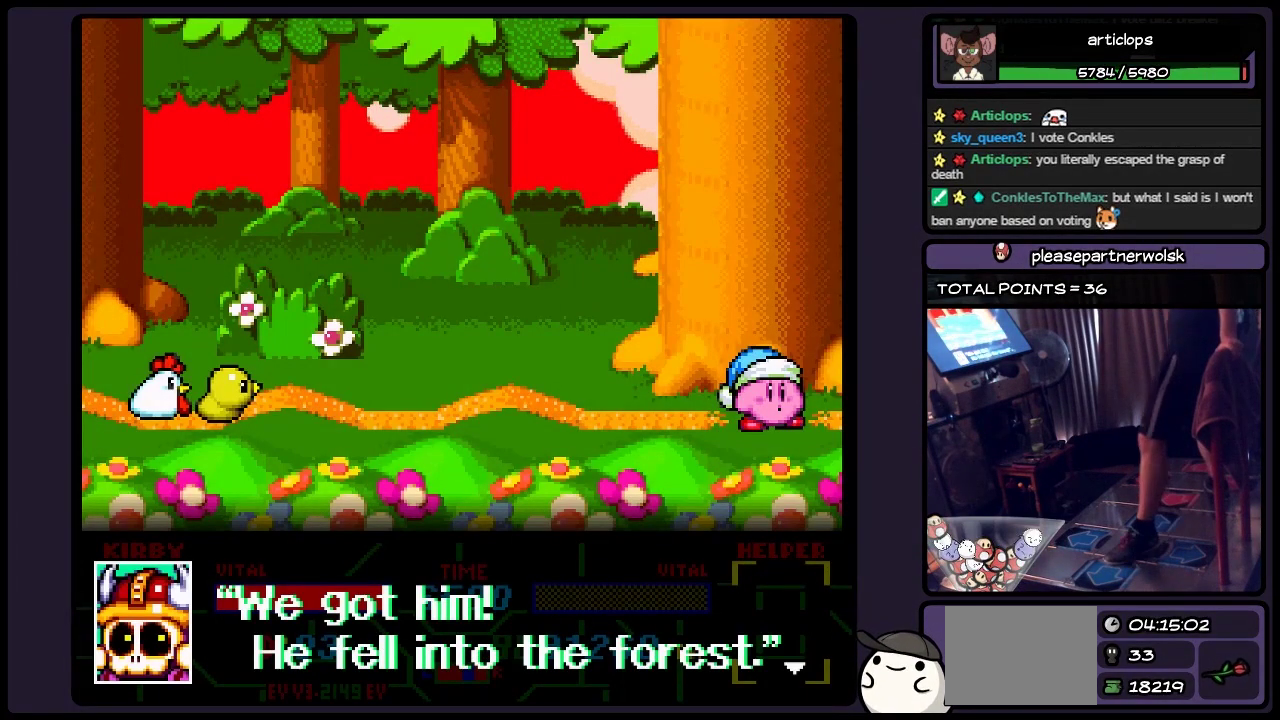
{"dt_ms": 500, "buttons": ["B", "DPAD_LEFT"], "events": [[200, "DPAD_LEFT", "down"], [400, "B", "down"]]}
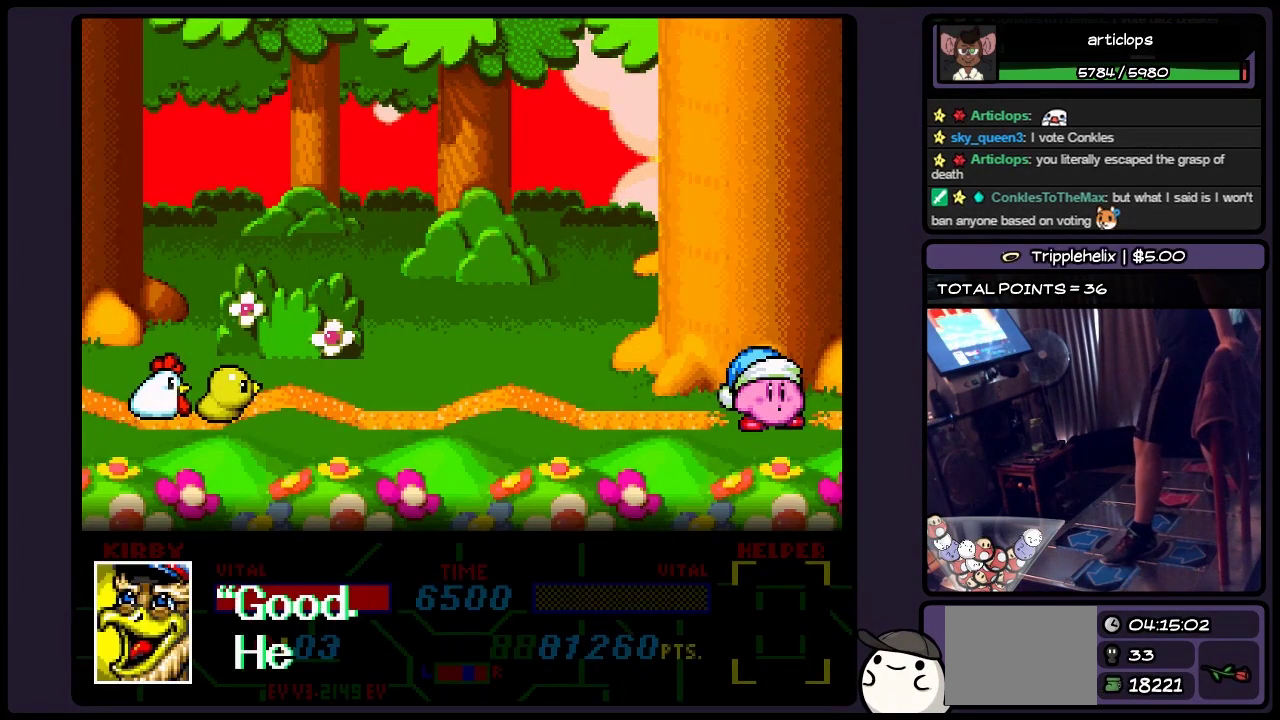
{"dt_ms": 500, "buttons": [], "events": [[67, "DPAD_LEFT", "up"], [200, "B", "up"], [283, "DPAD_LEFT", "down"], [483, "DPAD_LEFT", "up"]]}
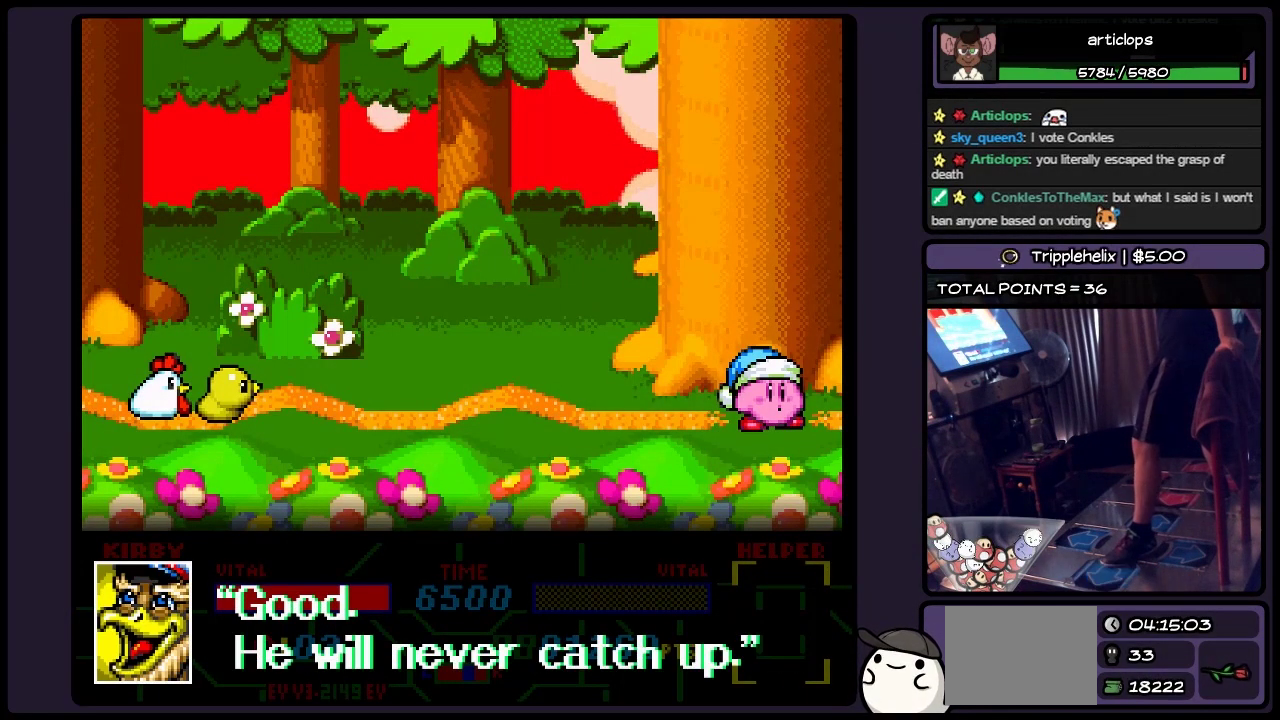
{"dt_ms": 500, "buttons": ["B", "DPAD_LEFT"], "events": [[283, "B", "down"], [483, "DPAD_LEFT", "down"]]}
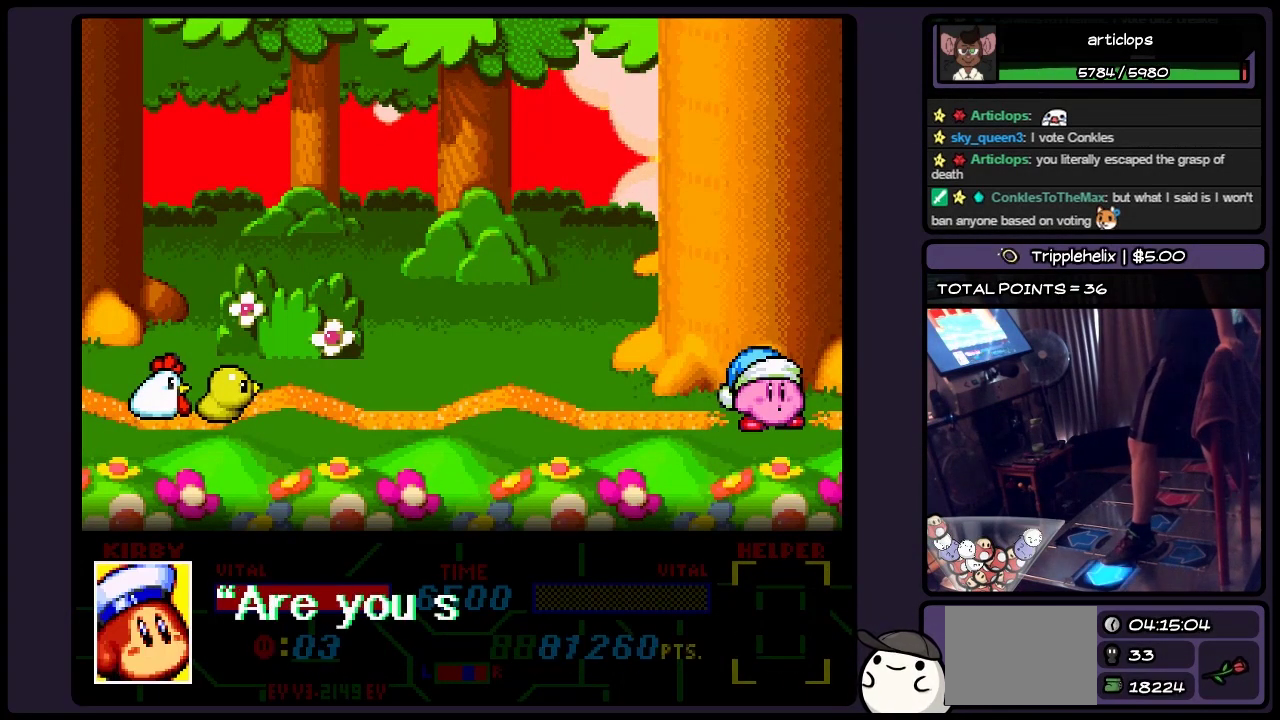
{"dt_ms": 500, "buttons": ["DPAD_LEFT"], "events": [[233, "B", "up"]]}
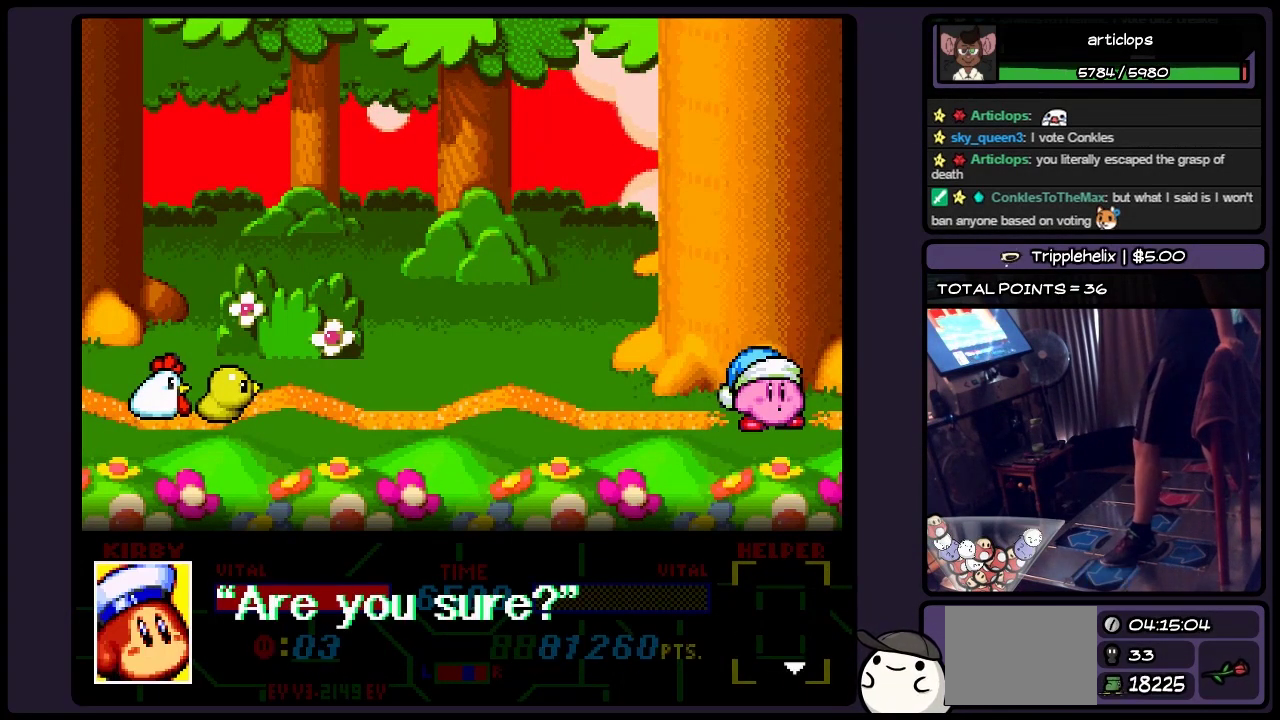
{"dt_ms": 500, "buttons": ["B", "DPAD_LEFT"], "events": [[150, "DPAD_LEFT", "up"], [317, "B", "down"], [400, "DPAD_LEFT", "down"]]}